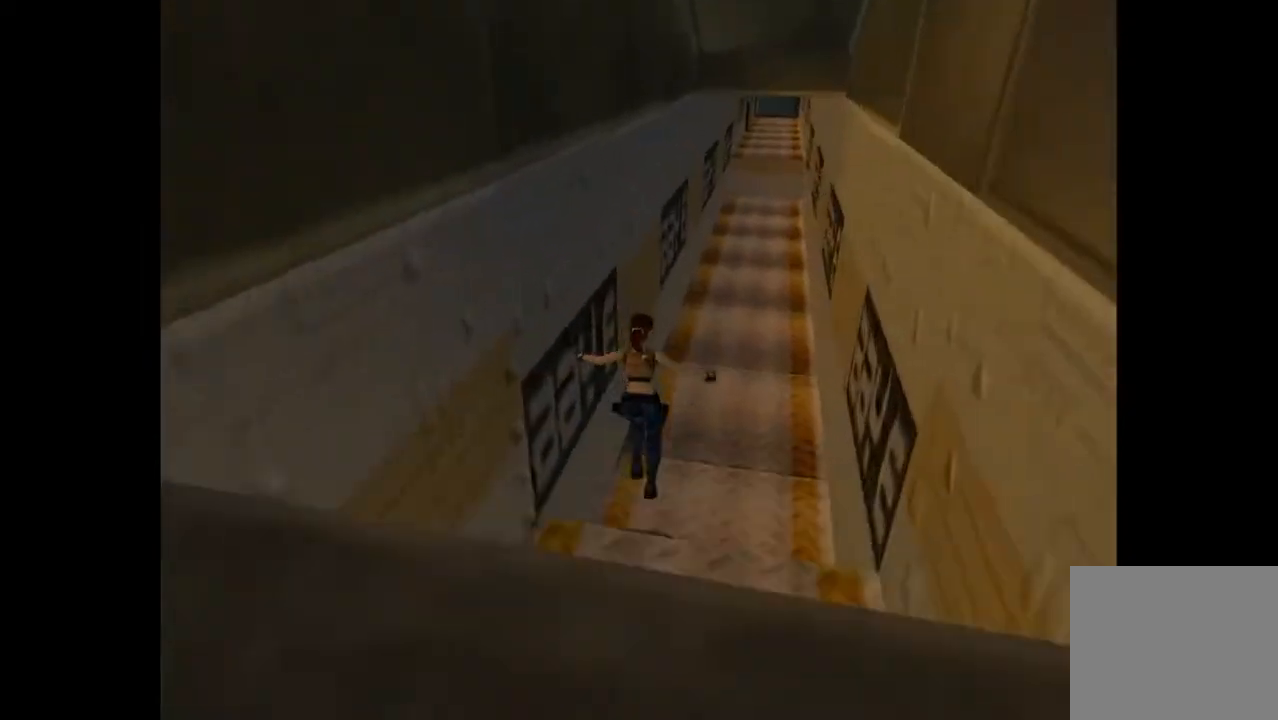
Gameplay with a controller (PlayStation layout); each line is a JSON object with the inputs held at the frame after it. "events" lists button and stick changes between this image and that frame as [ms after this image, input, new state], when the widget could be followed in between. Not read: left_stick right_stick.
{"buttons": ["R2", "DPAD_UP"], "events": [[233, "DPAD_RIGHT", "up"], [333, "R2", "down"]]}
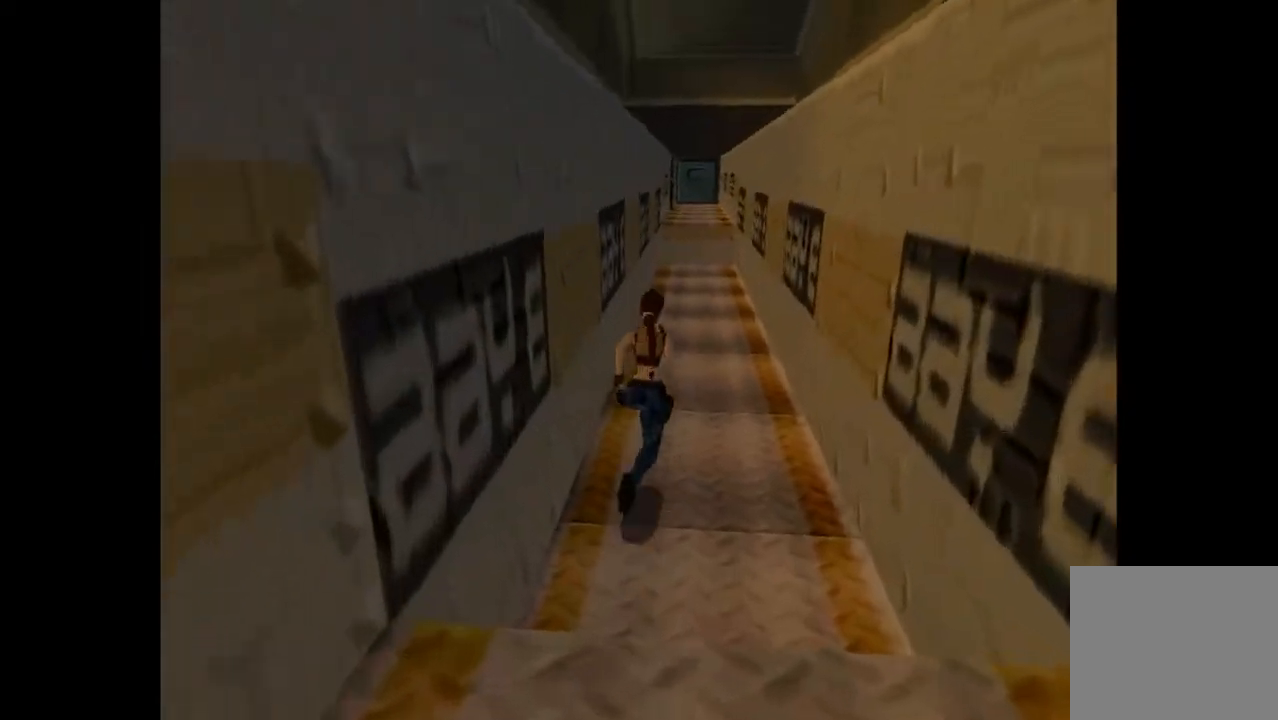
{"buttons": ["R2", "DPAD_UP"], "events": []}
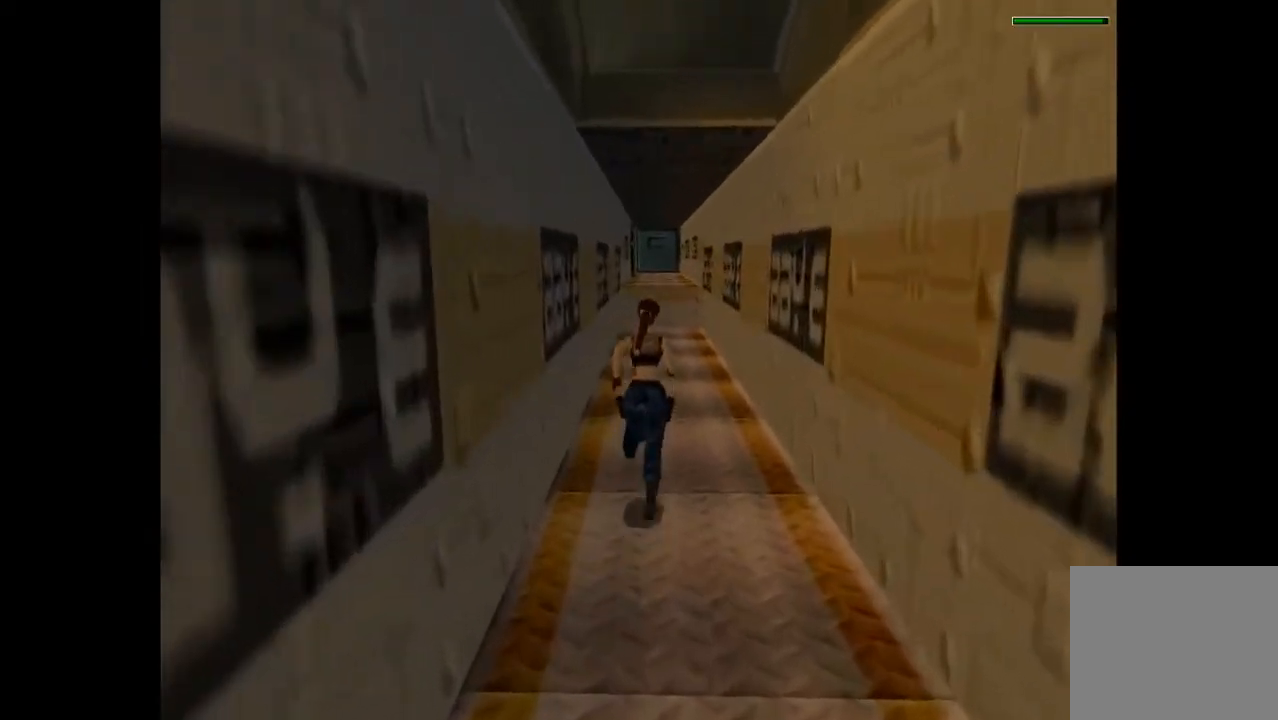
{"buttons": ["R2", "DPAD_UP"], "events": []}
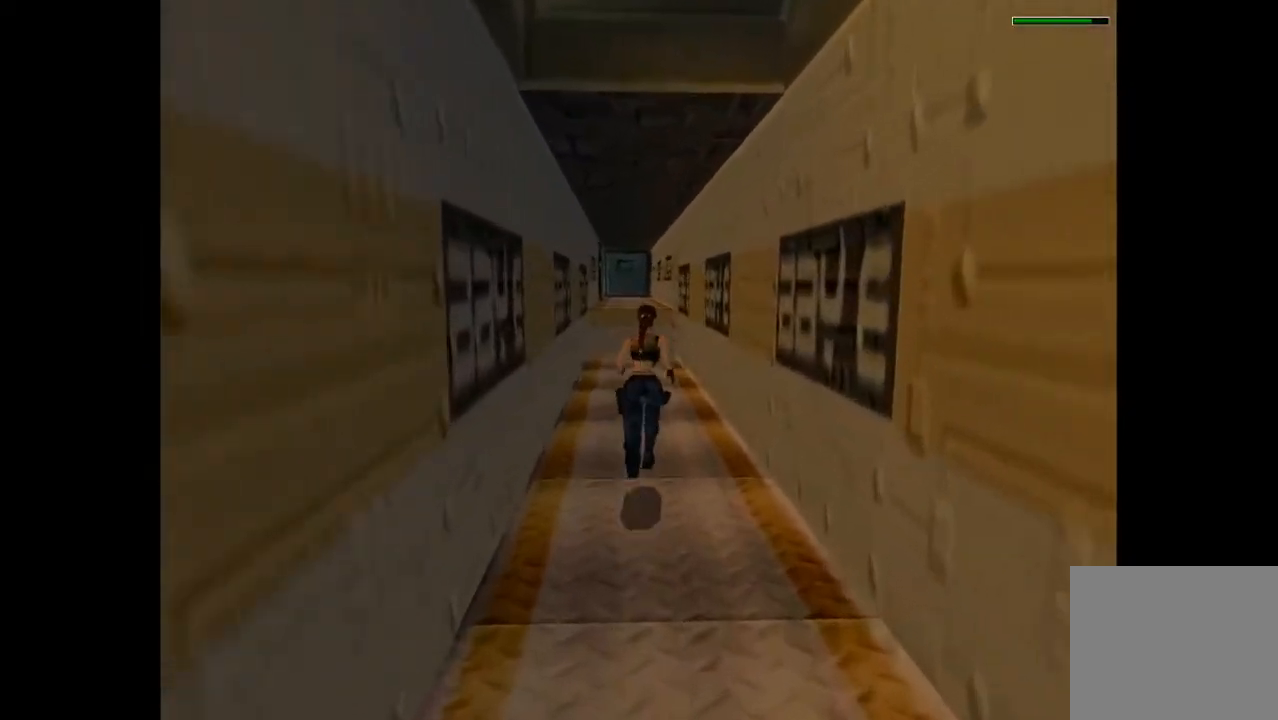
{"buttons": ["R2", "DPAD_UP"], "events": [[133, "DPAD_LEFT", "down"], [333, "DPAD_LEFT", "up"]]}
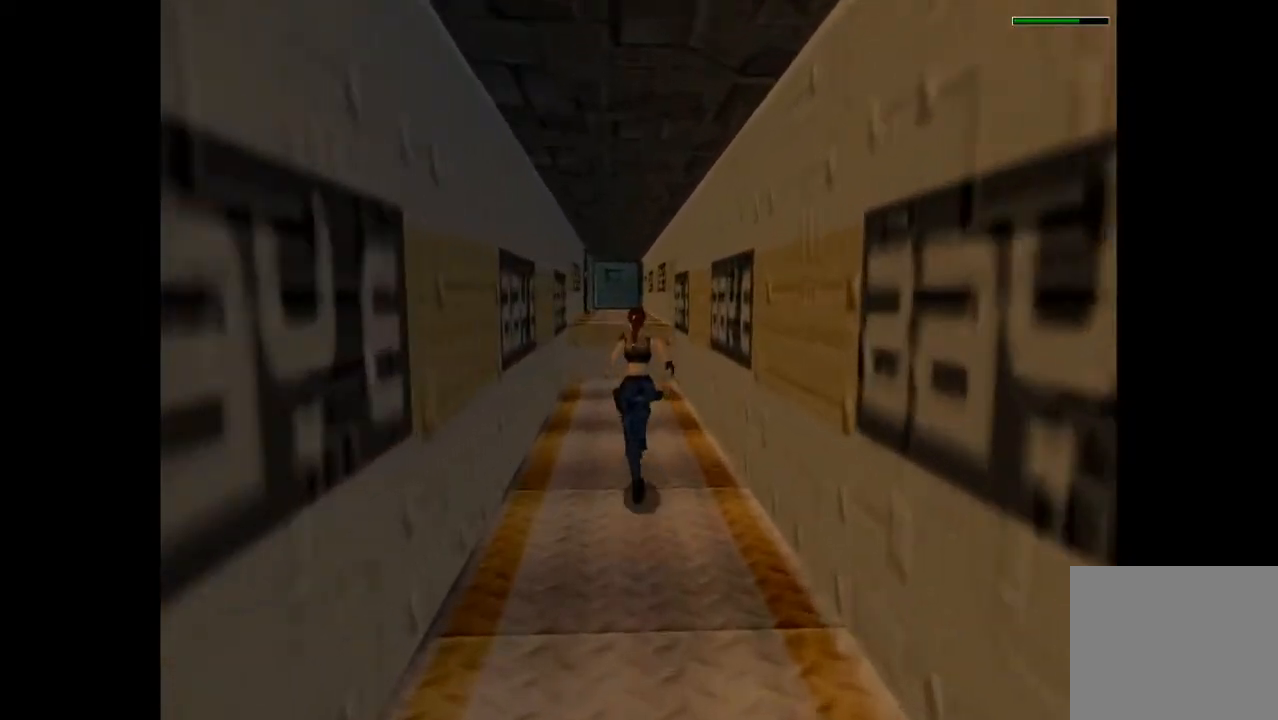
{"buttons": ["DPAD_UP"], "events": [[100, "R2", "up"]]}
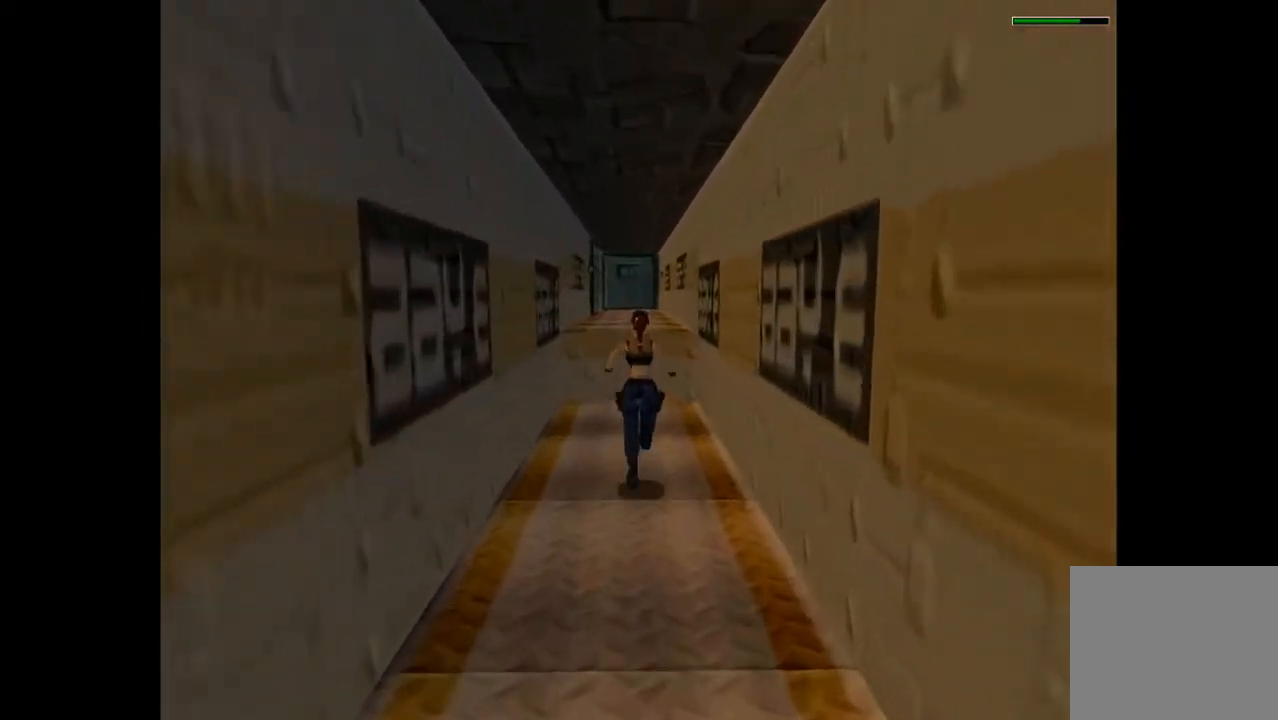
{"buttons": ["DPAD_UP"], "events": []}
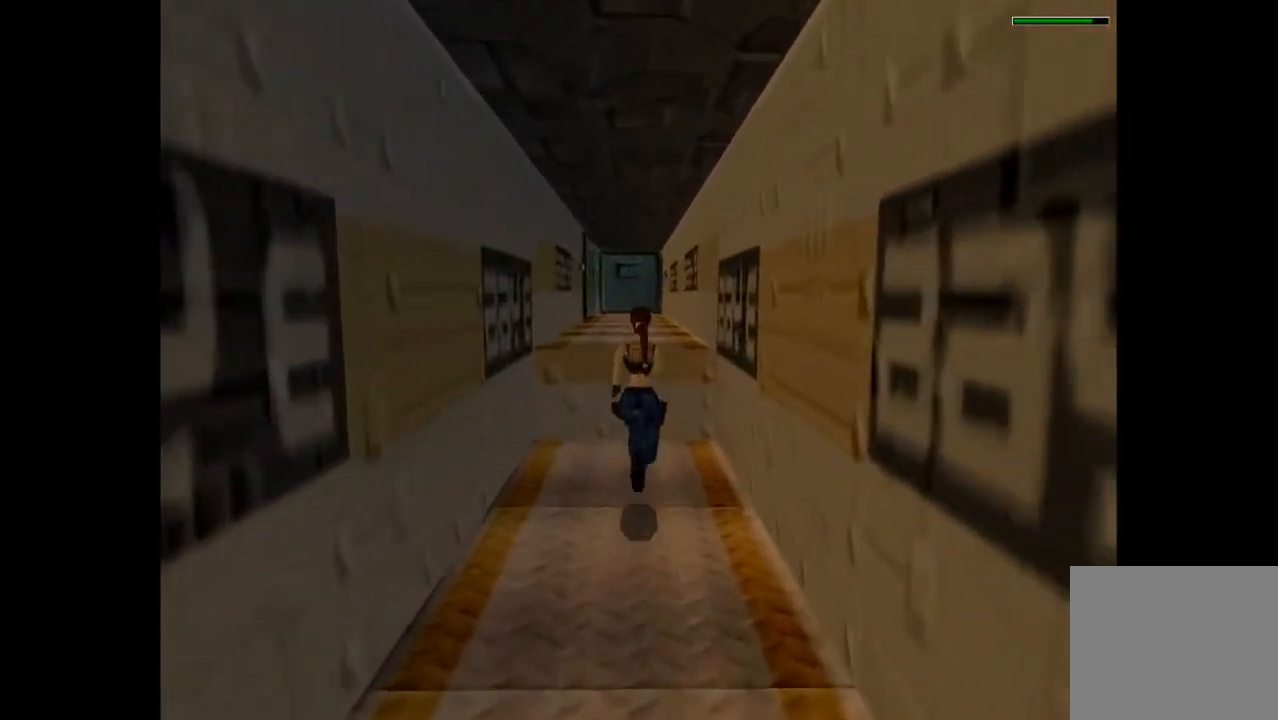
{"buttons": ["DPAD_UP"], "events": [[33, "SQUARE", "down"], [200, "SQUARE", "up"]]}
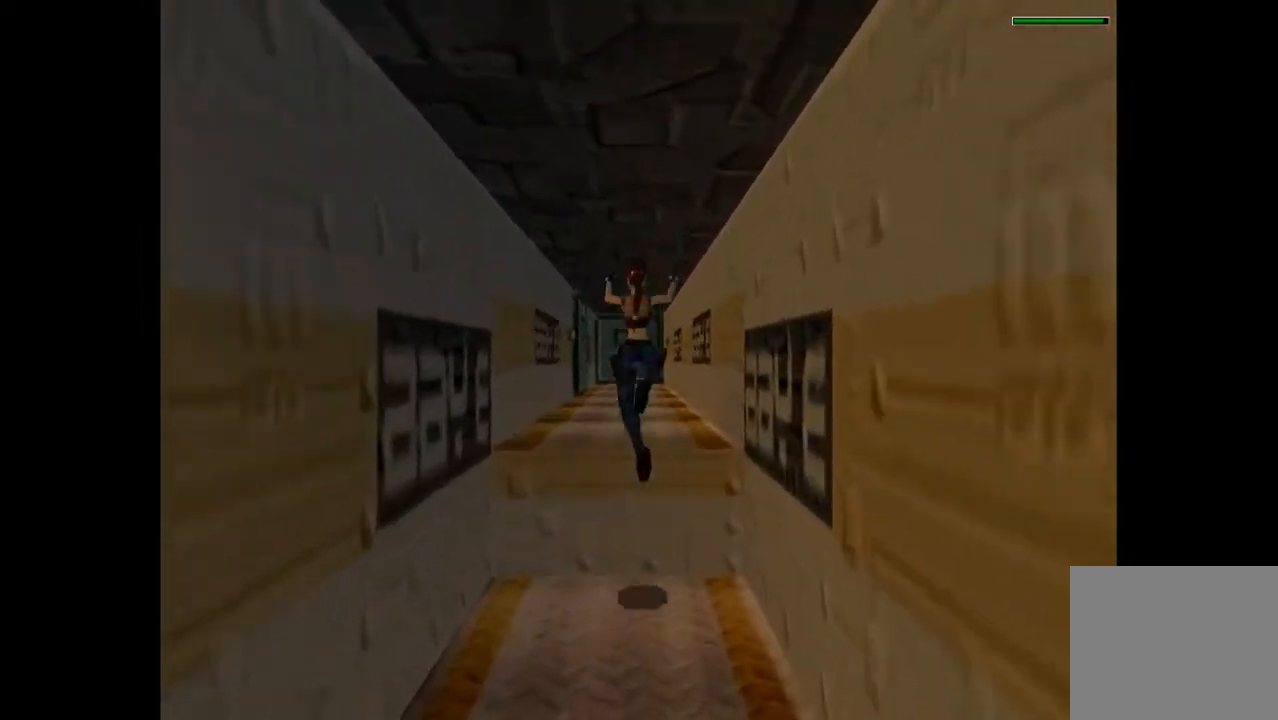
{"buttons": ["DPAD_UP"], "events": [[67, "DPAD_LEFT", "down"], [233, "DPAD_LEFT", "up"]]}
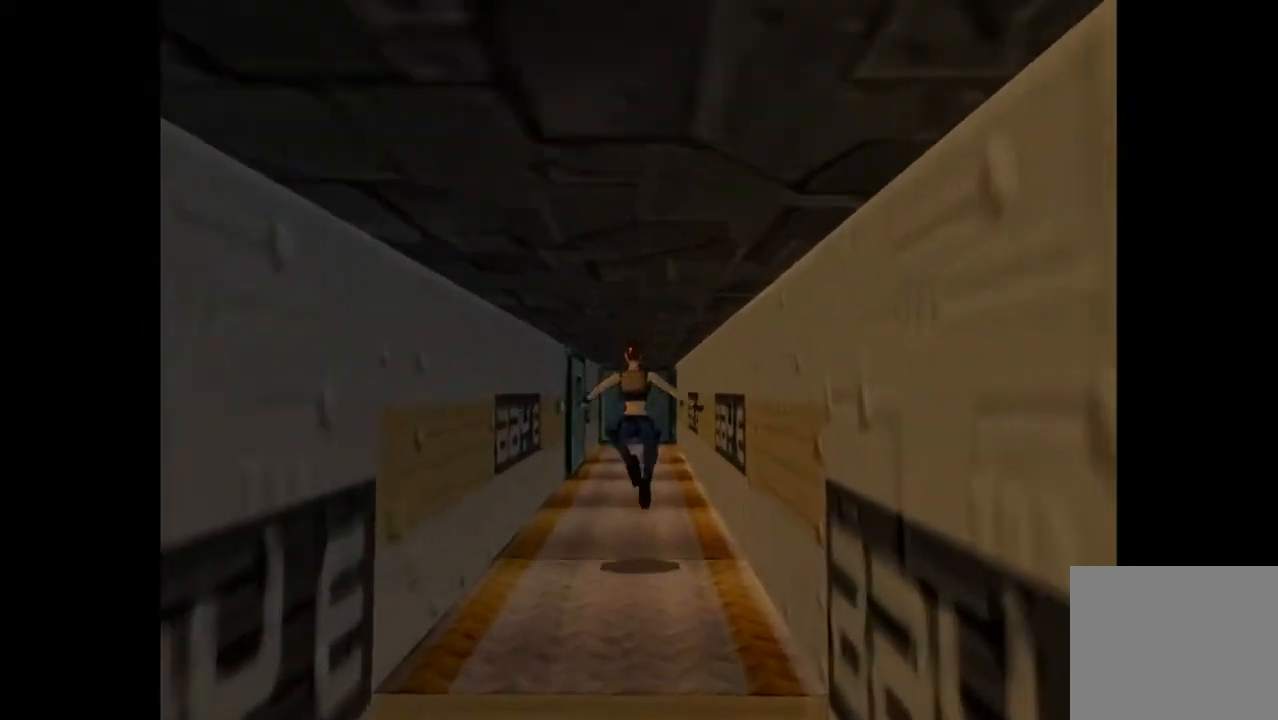
{"buttons": ["DPAD_UP", "DPAD_LEFT"], "events": [[433, "DPAD_LEFT", "down"]]}
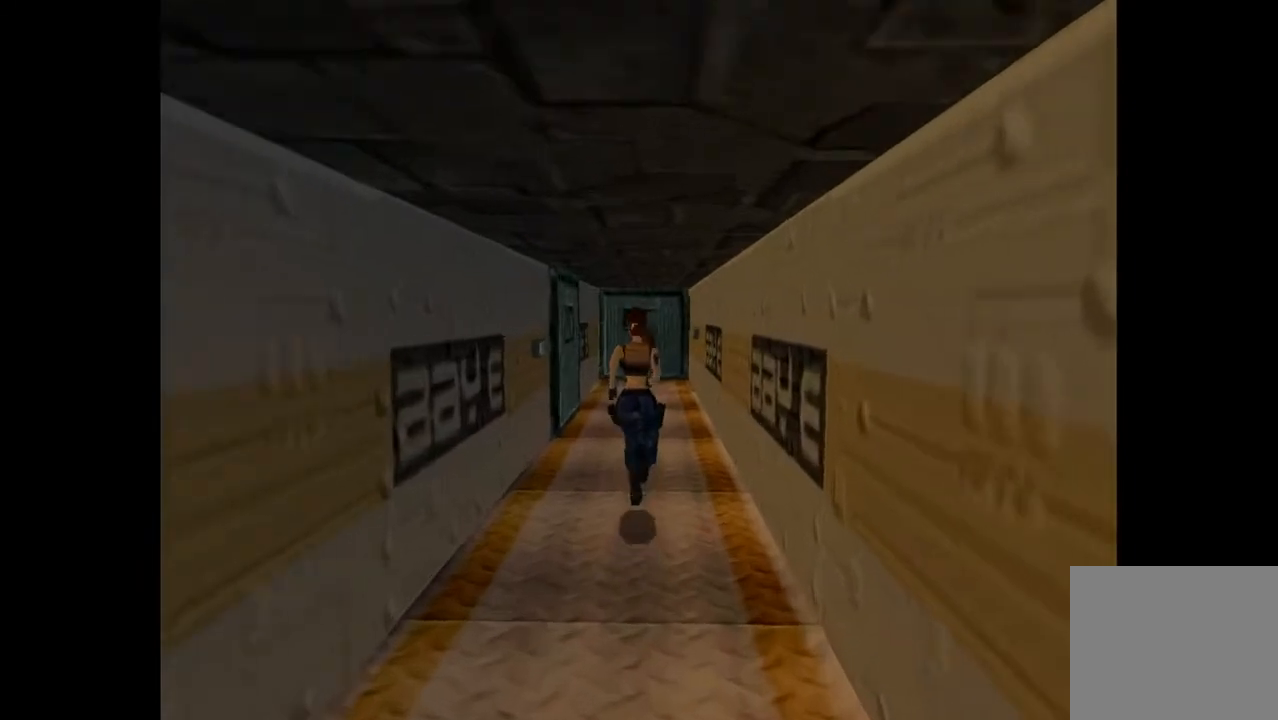
{"buttons": ["DPAD_UP", "DPAD_LEFT"], "events": []}
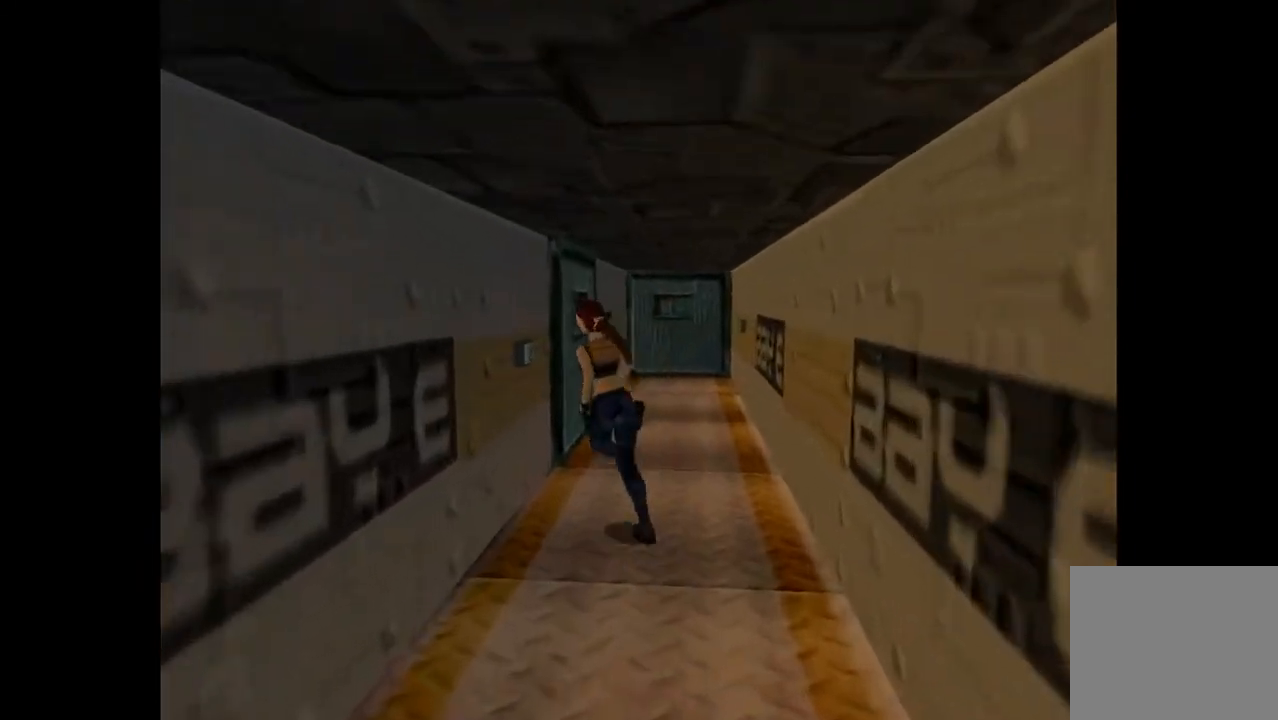
{"buttons": ["CROSS"], "events": [[33, "DPAD_UP", "up"], [167, "CROSS", "down"], [233, "DPAD_LEFT", "up"]]}
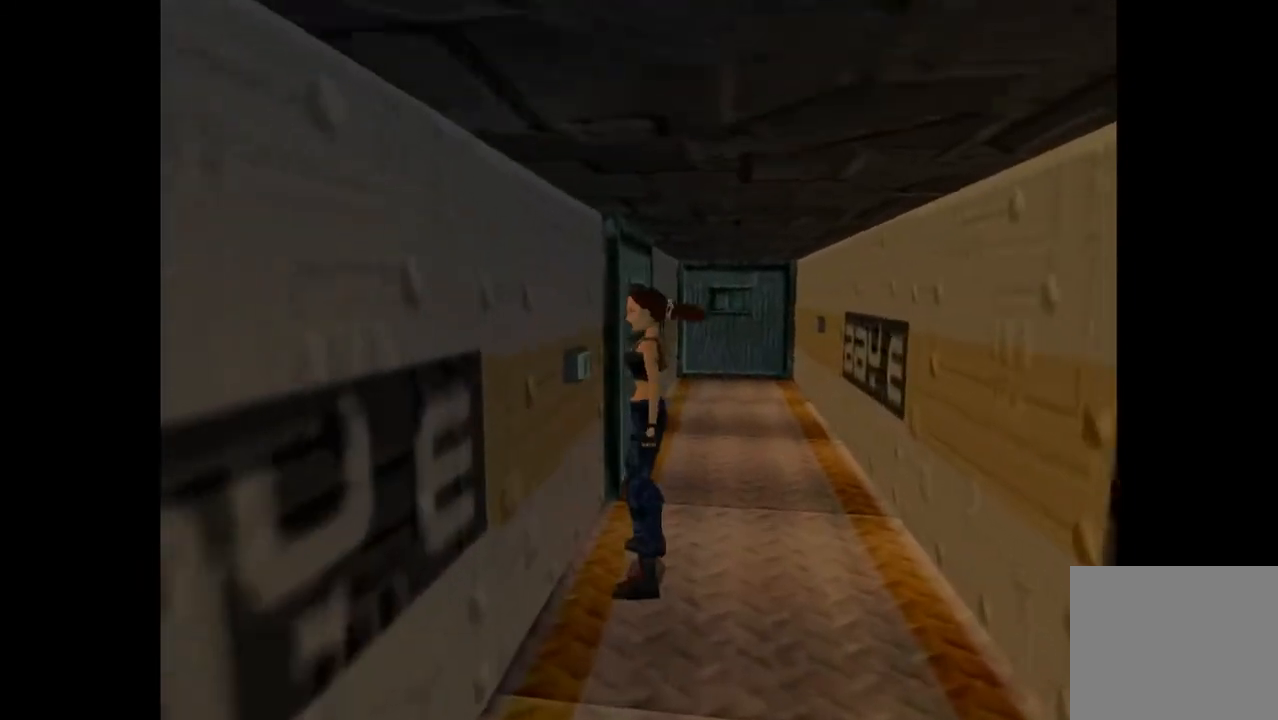
{"buttons": ["DPAD_RIGHT"], "events": [[67, "CROSS", "up"], [333, "DPAD_RIGHT", "down"]]}
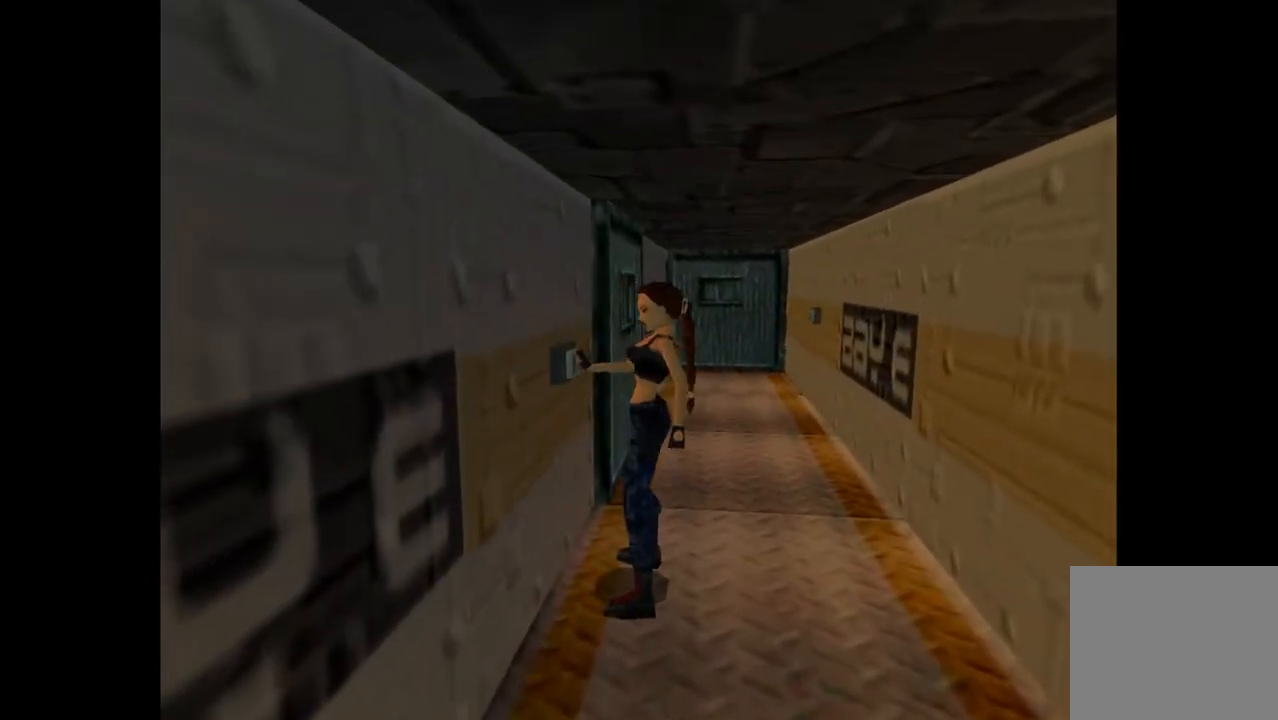
{"buttons": ["DPAD_RIGHT"], "events": []}
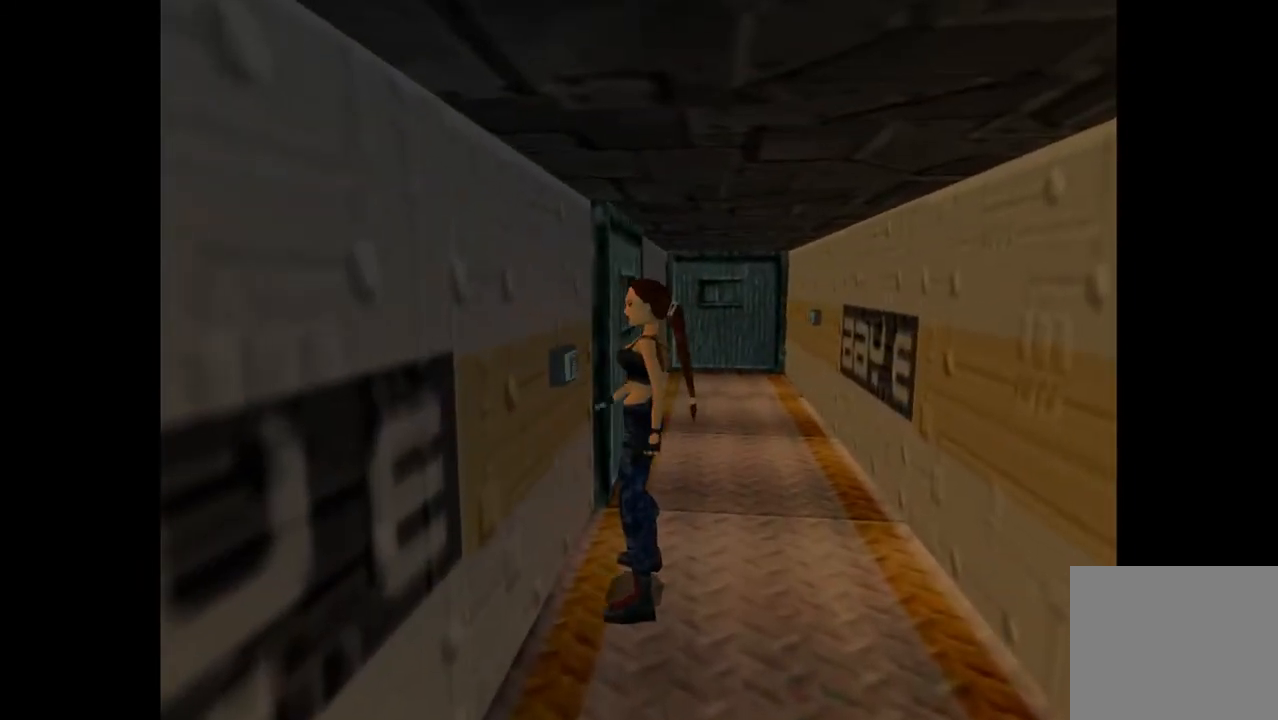
{"buttons": ["DPAD_RIGHT"], "events": []}
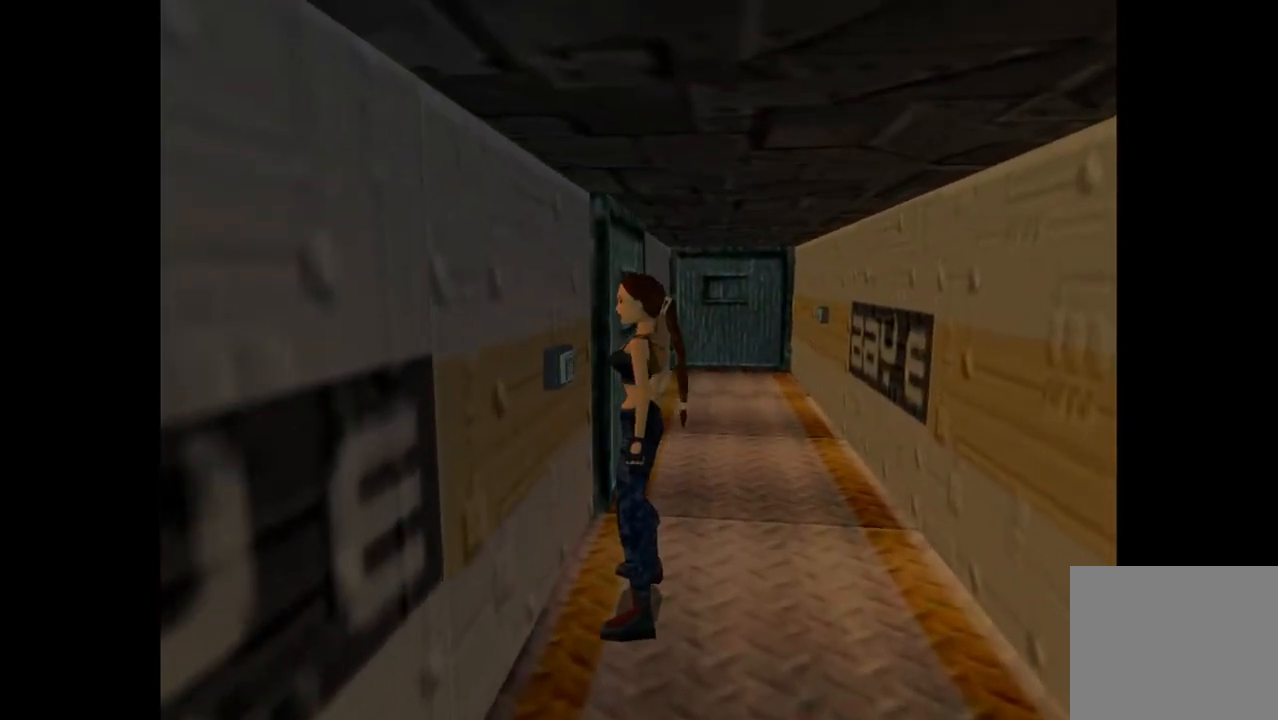
{"buttons": ["DPAD_UP", "DPAD_RIGHT"], "events": [[433, "DPAD_UP", "down"]]}
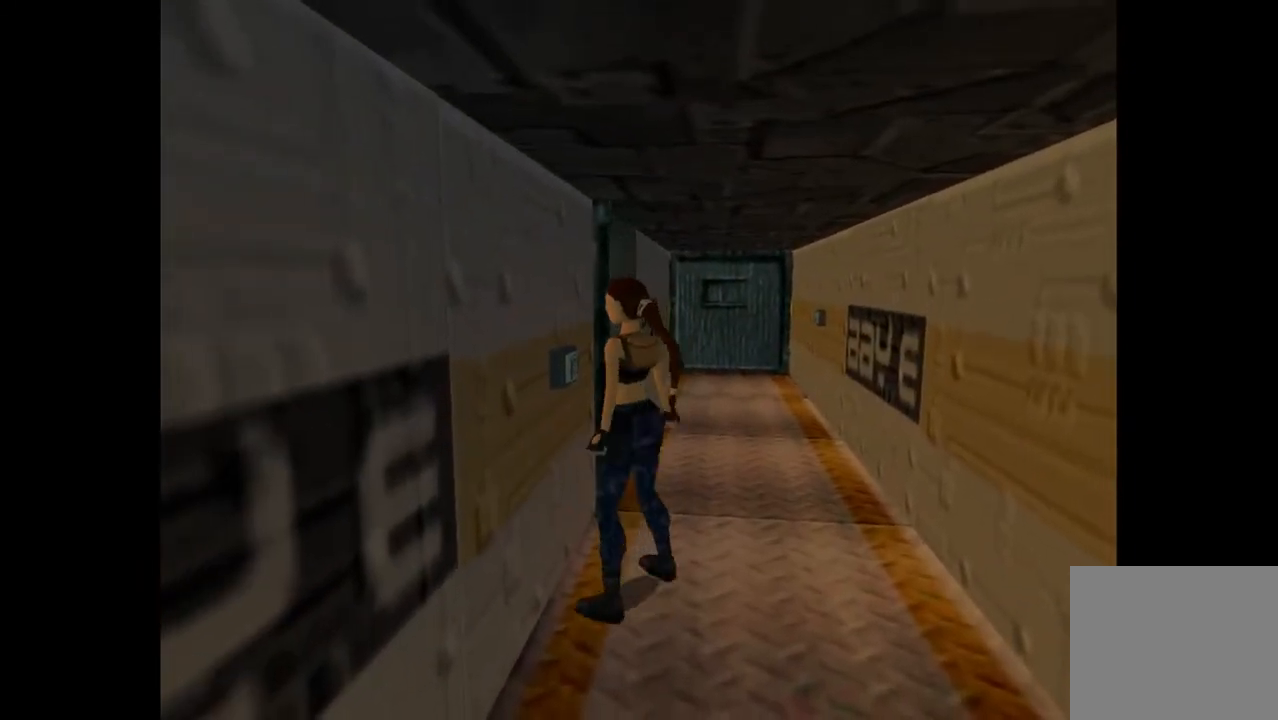
{"buttons": ["DPAD_UP"], "events": [[367, "DPAD_RIGHT", "up"]]}
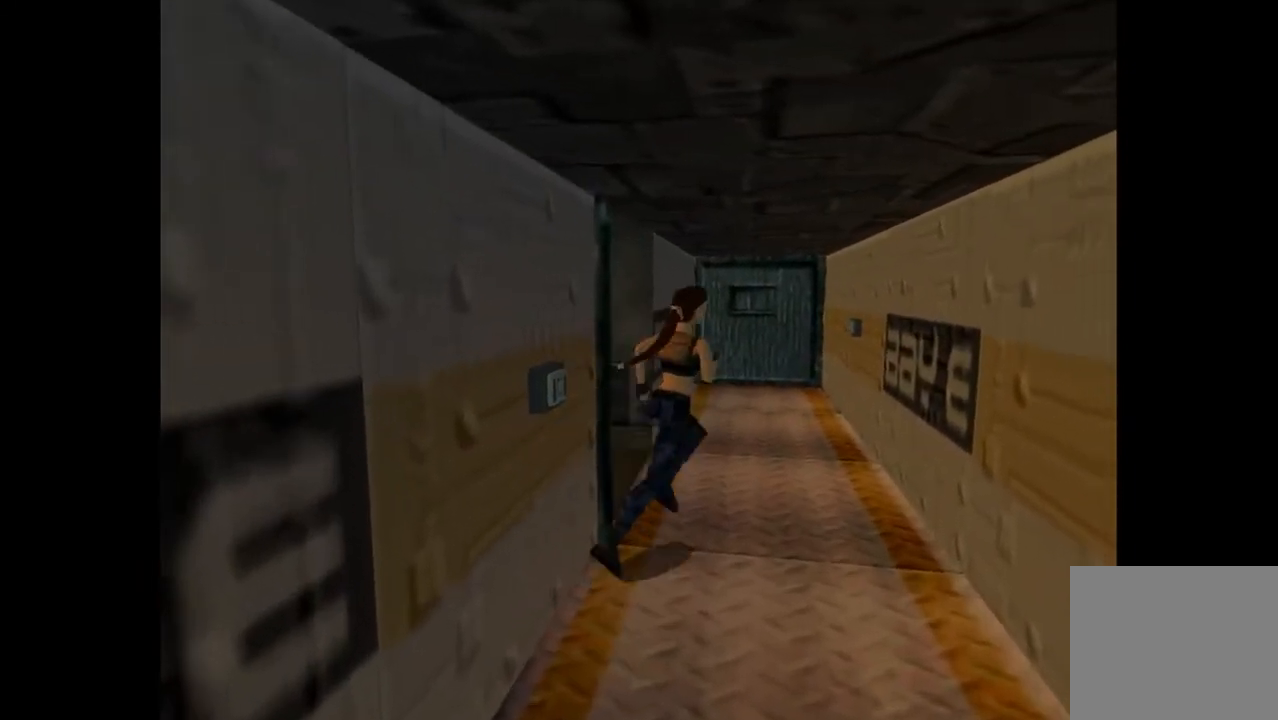
{"buttons": ["DPAD_UP", "DPAD_LEFT"], "events": [[133, "DPAD_LEFT", "down"]]}
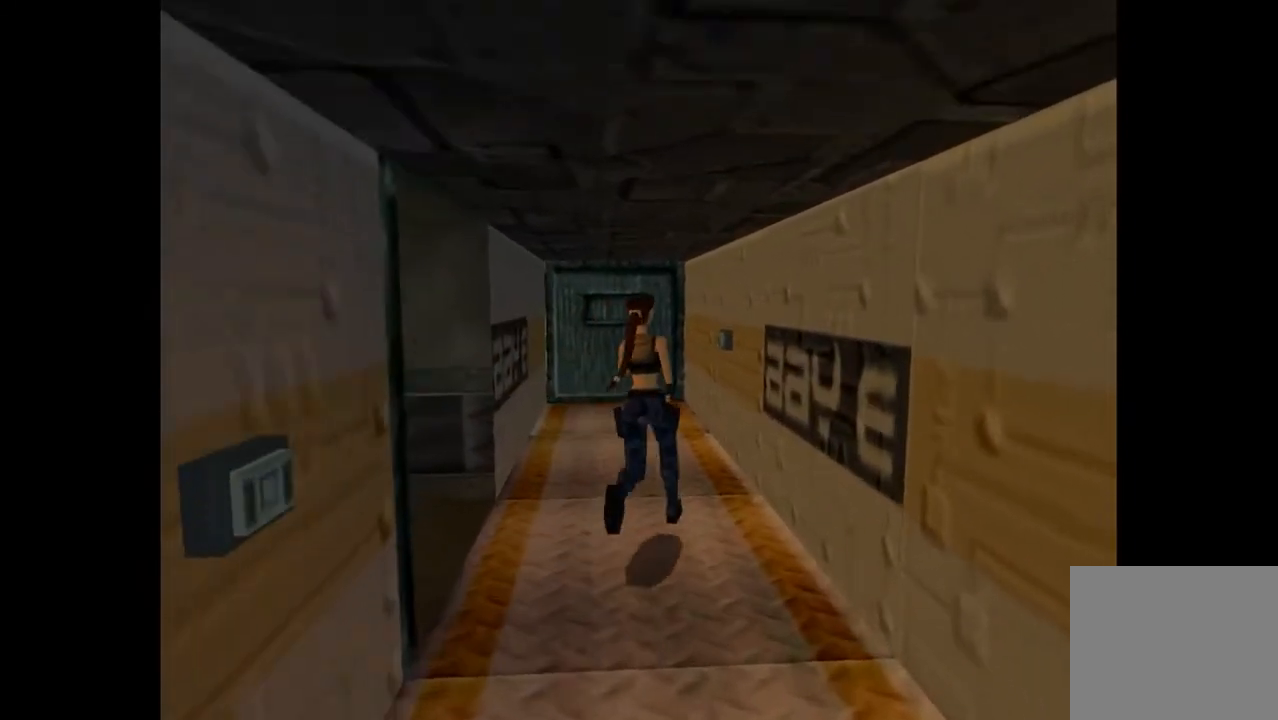
{"buttons": ["DPAD_RIGHT"], "events": [[100, "DPAD_LEFT", "up"], [167, "DPAD_RIGHT", "down"], [400, "DPAD_UP", "up"]]}
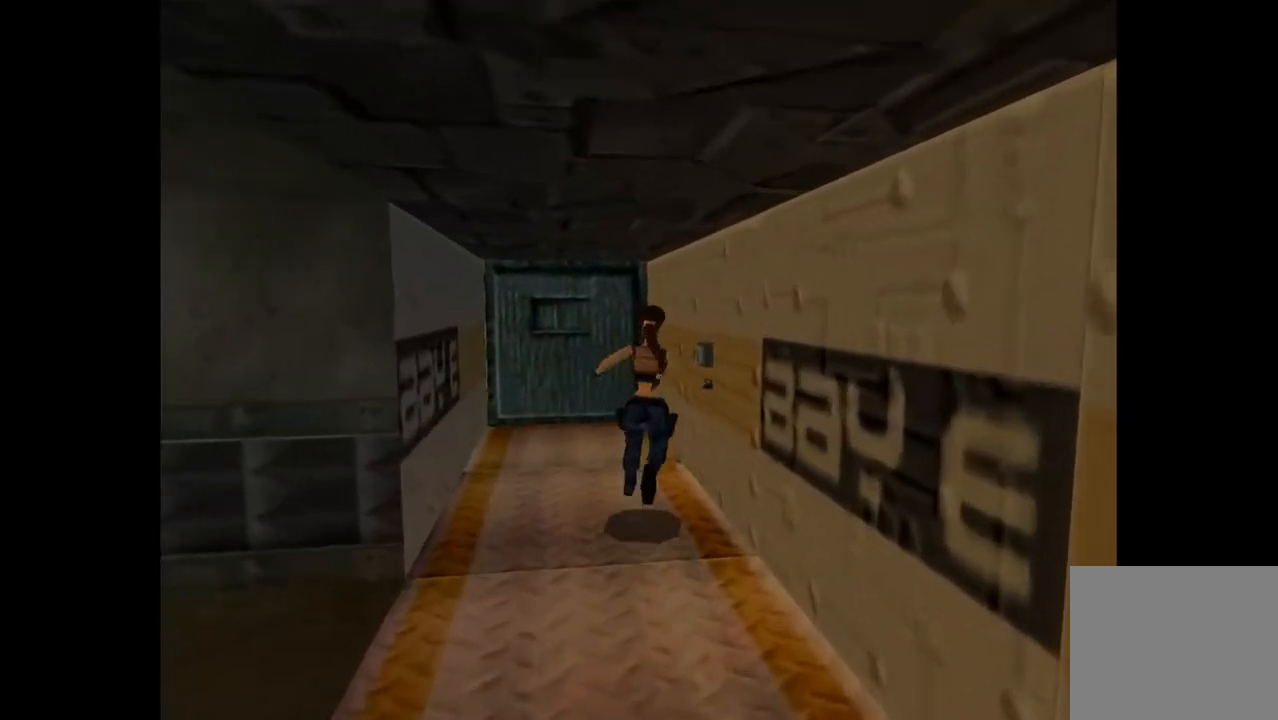
{"buttons": ["DPAD_UP"], "events": [[400, "DPAD_UP", "down"], [467, "DPAD_RIGHT", "up"]]}
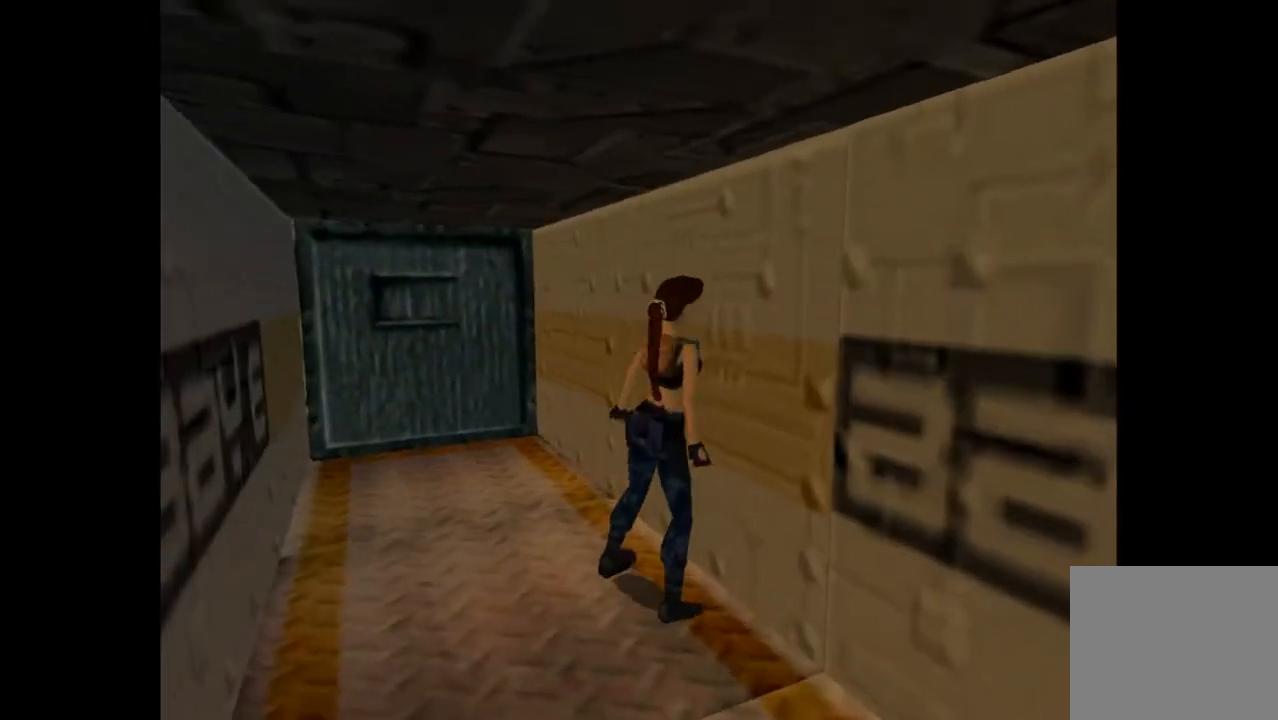
{"buttons": ["CROSS"], "events": [[67, "CROSS", "down"], [67, "DPAD_UP", "up"]]}
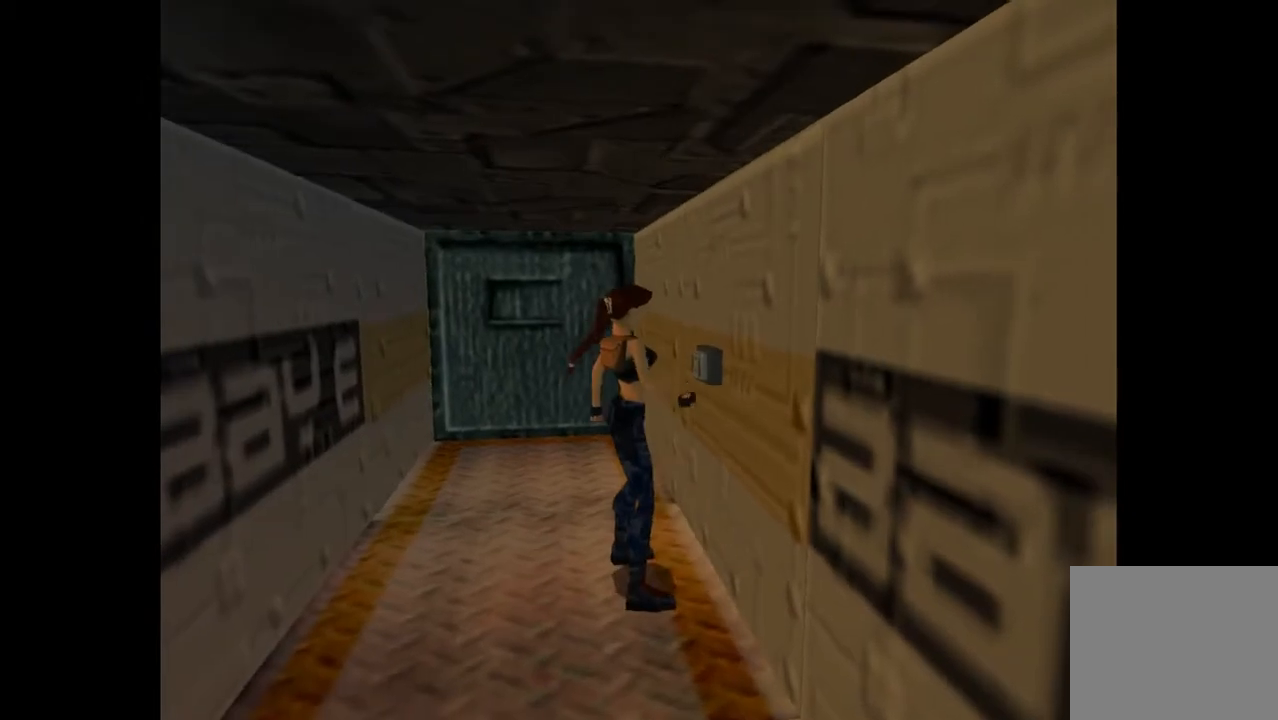
{"buttons": ["DPAD_LEFT"], "events": [[33, "CROSS", "up"], [200, "DPAD_LEFT", "down"]]}
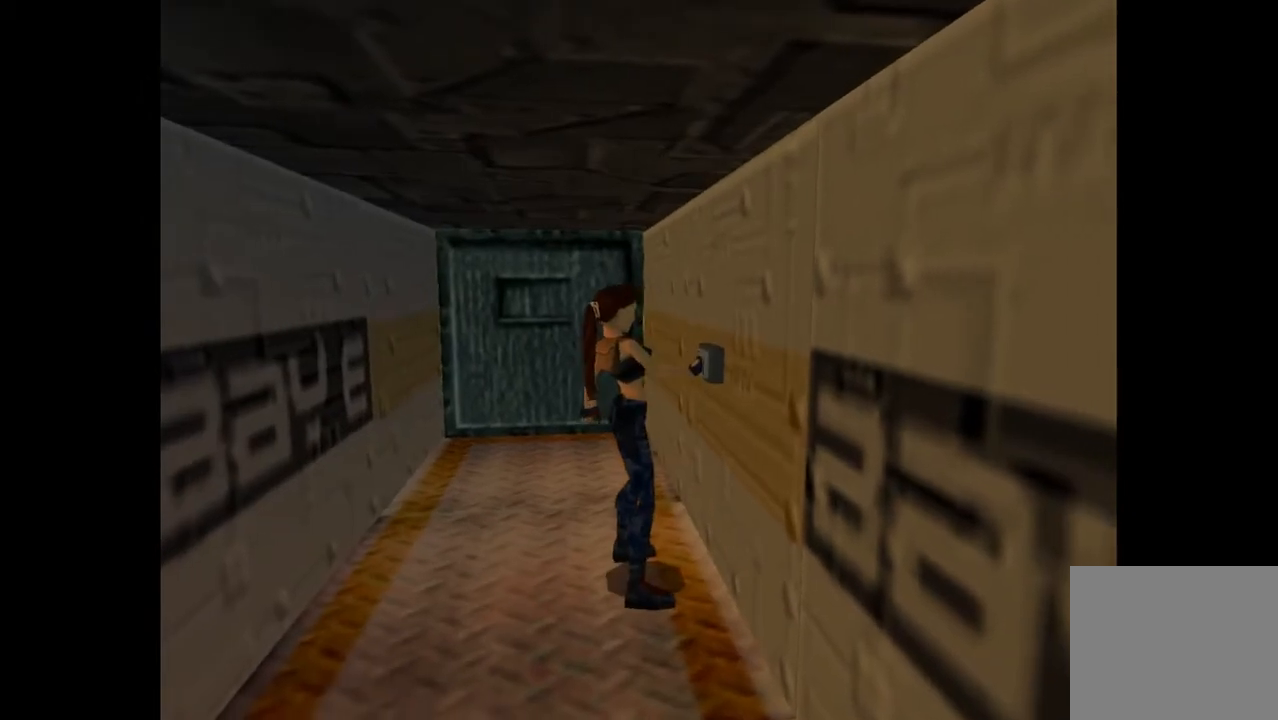
{"buttons": ["DPAD_LEFT"], "events": []}
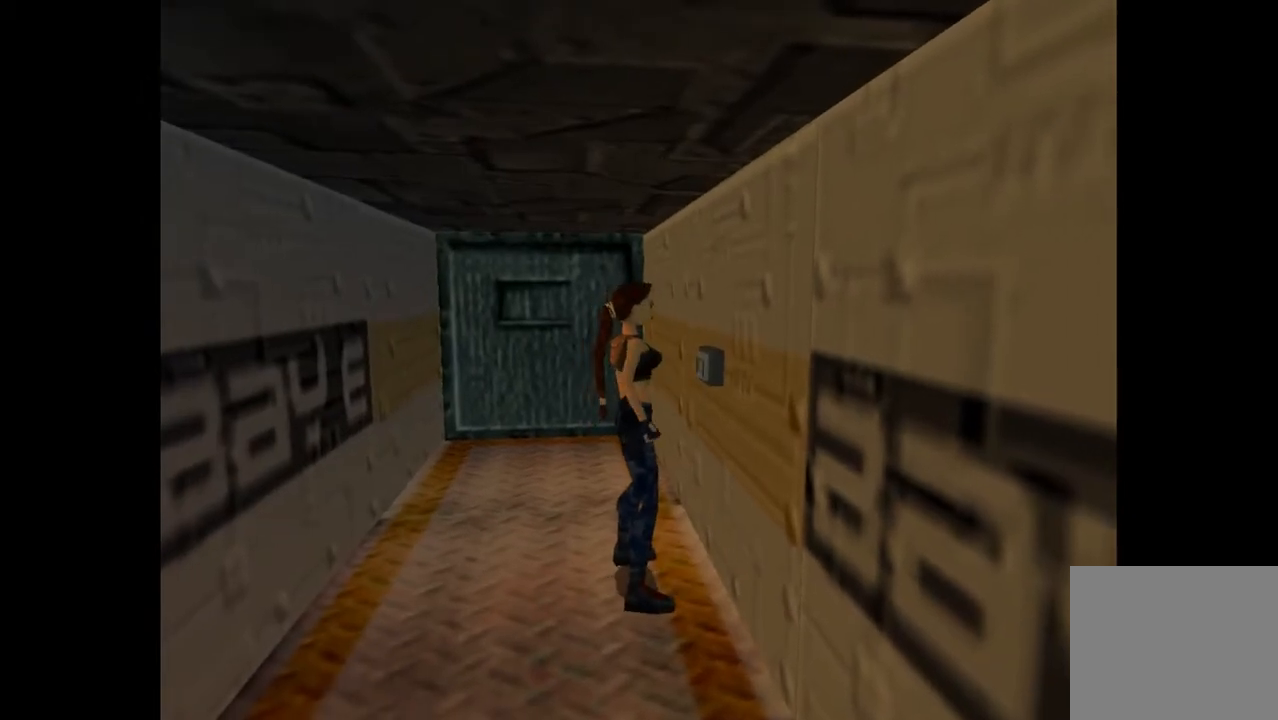
{"buttons": ["DPAD_LEFT"], "events": []}
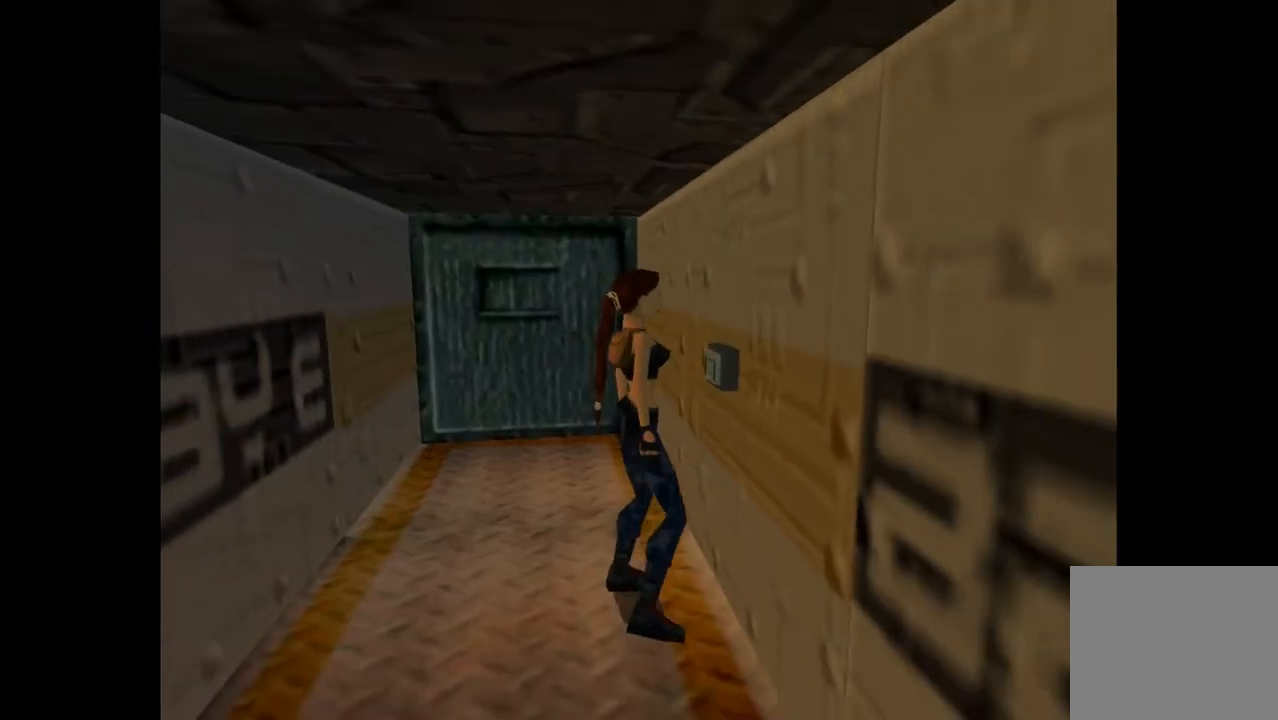
{"buttons": ["DPAD_UP", "DPAD_LEFT"], "events": [[267, "DPAD_UP", "down"]]}
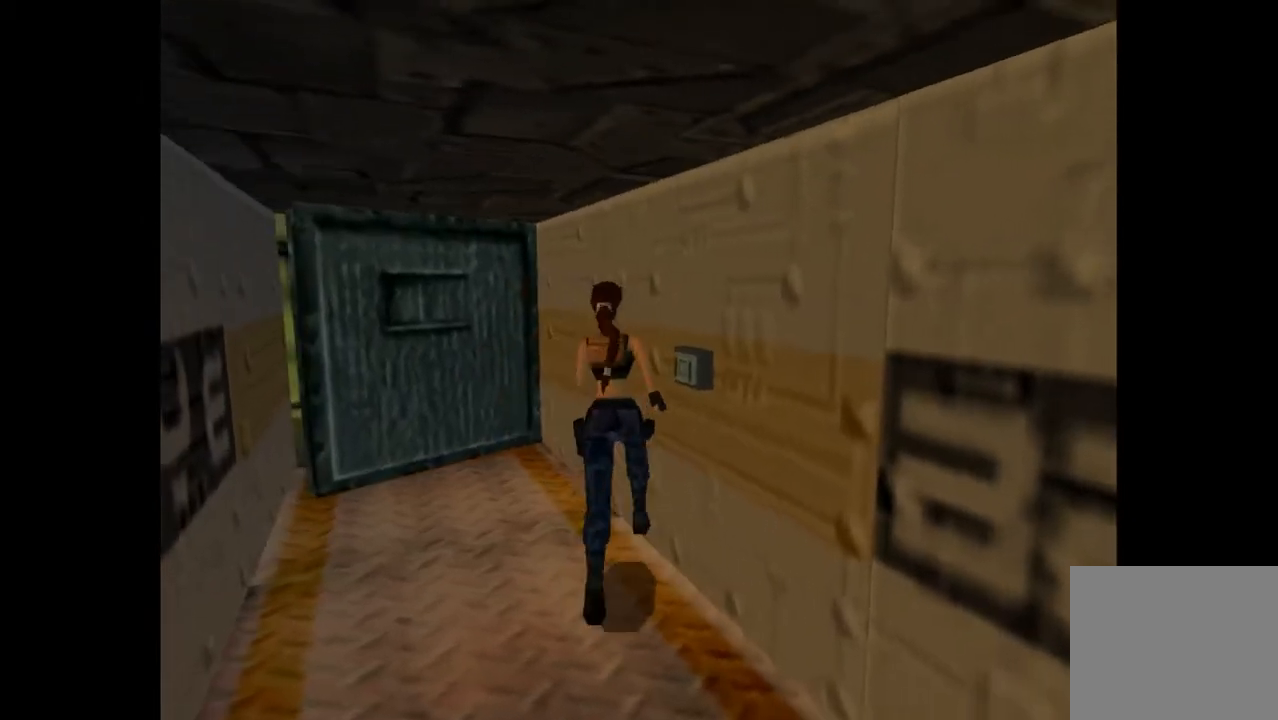
{"buttons": ["DPAD_UP", "DPAD_RIGHT"], "events": [[100, "DPAD_LEFT", "up"], [267, "DPAD_RIGHT", "down"]]}
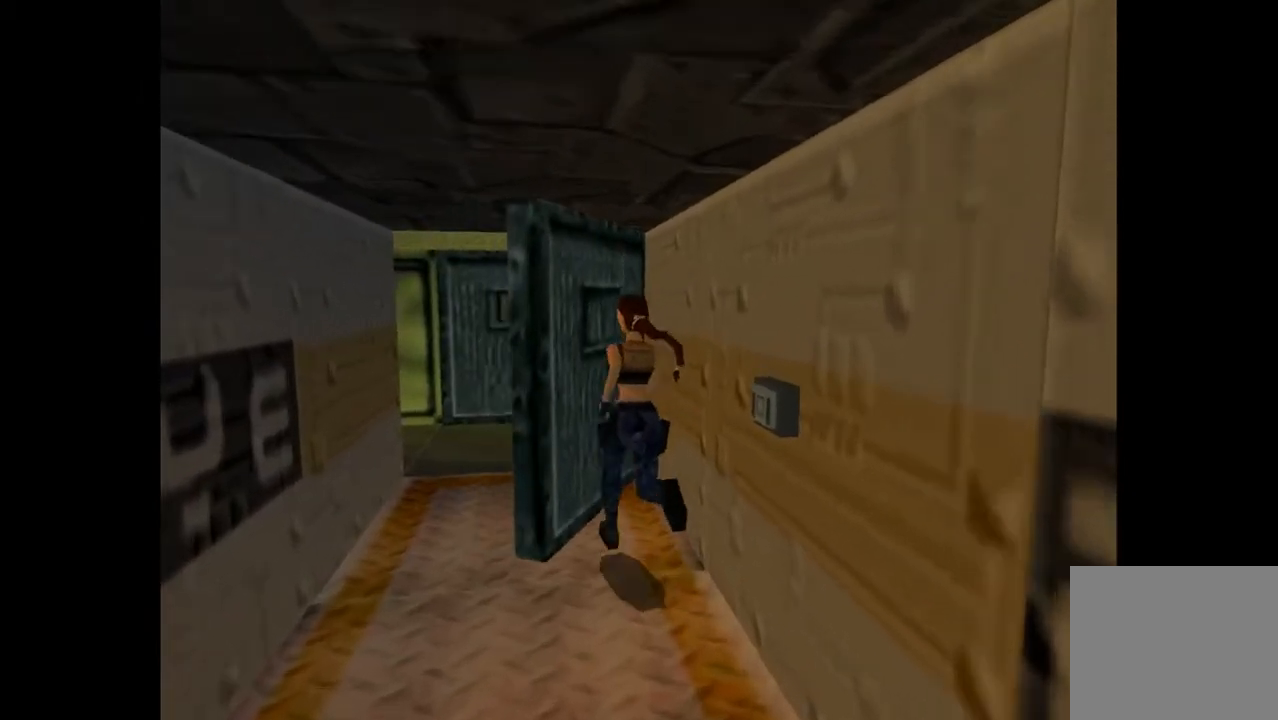
{"buttons": ["DPAD_UP", "DPAD_LEFT"], "events": [[100, "DPAD_RIGHT", "up"], [433, "DPAD_LEFT", "down"]]}
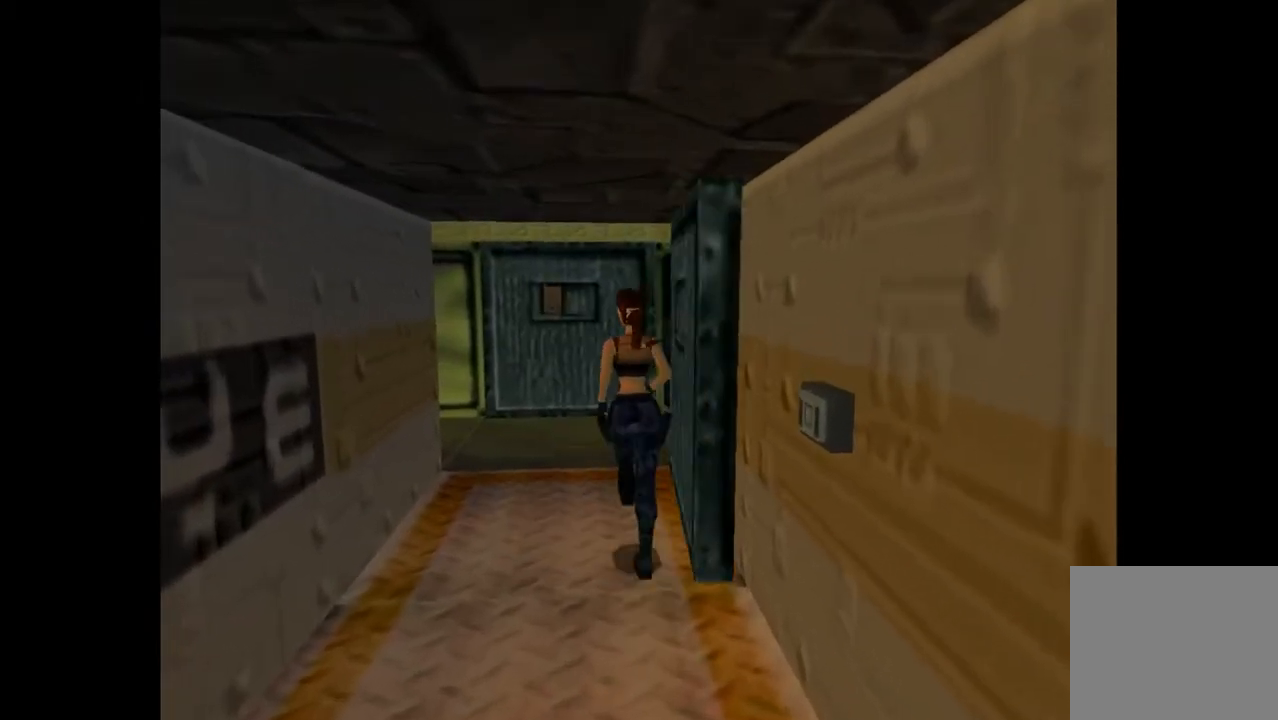
{"buttons": ["DPAD_UP", "DPAD_LEFT"], "events": [[67, "DPAD_LEFT", "up"], [167, "DPAD_LEFT", "down"]]}
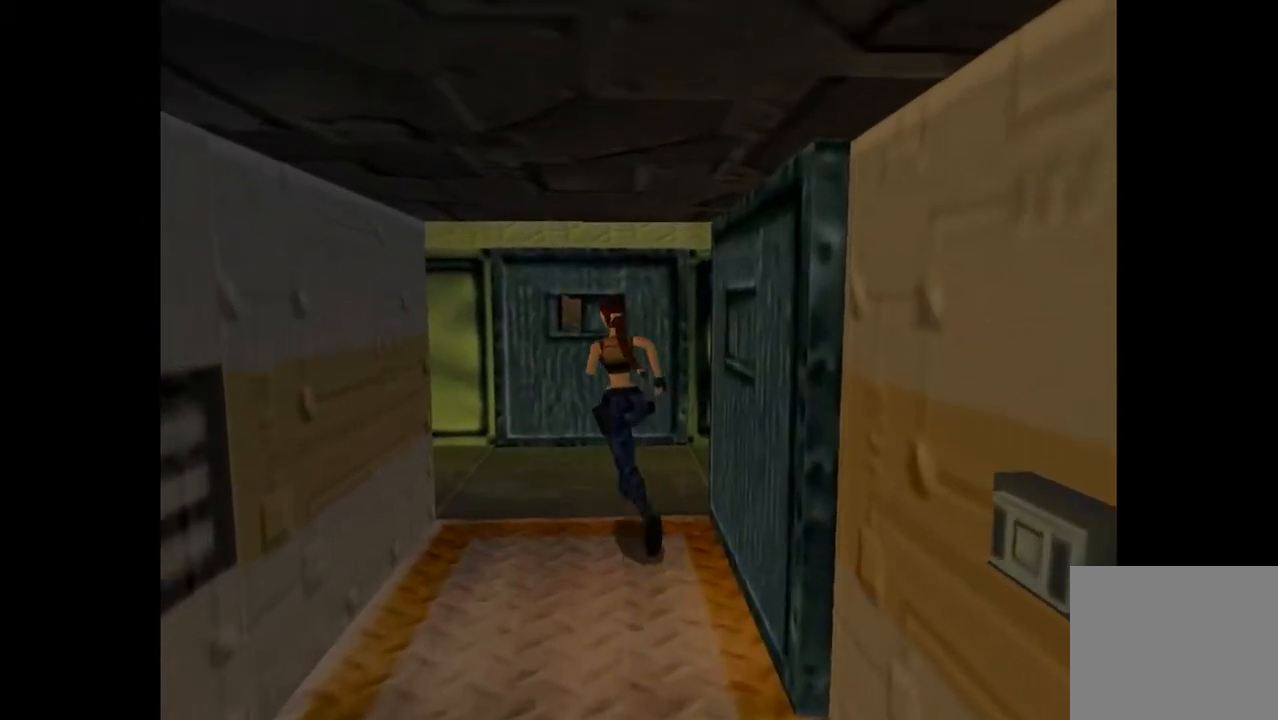
{"buttons": ["R2", "DPAD_UP", "DPAD_LEFT"], "events": [[467, "R2", "down"]]}
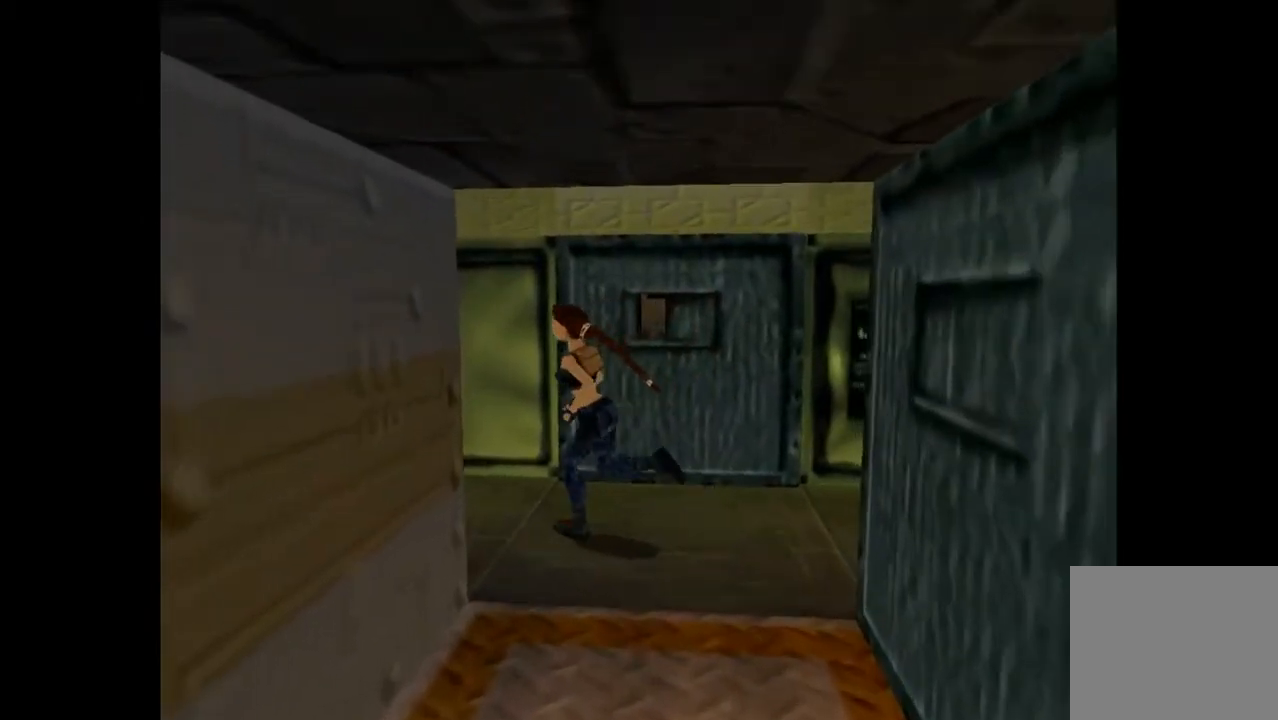
{"buttons": ["R2", "DPAD_UP", "DPAD_RIGHT"], "events": [[367, "DPAD_LEFT", "up"], [433, "DPAD_RIGHT", "down"]]}